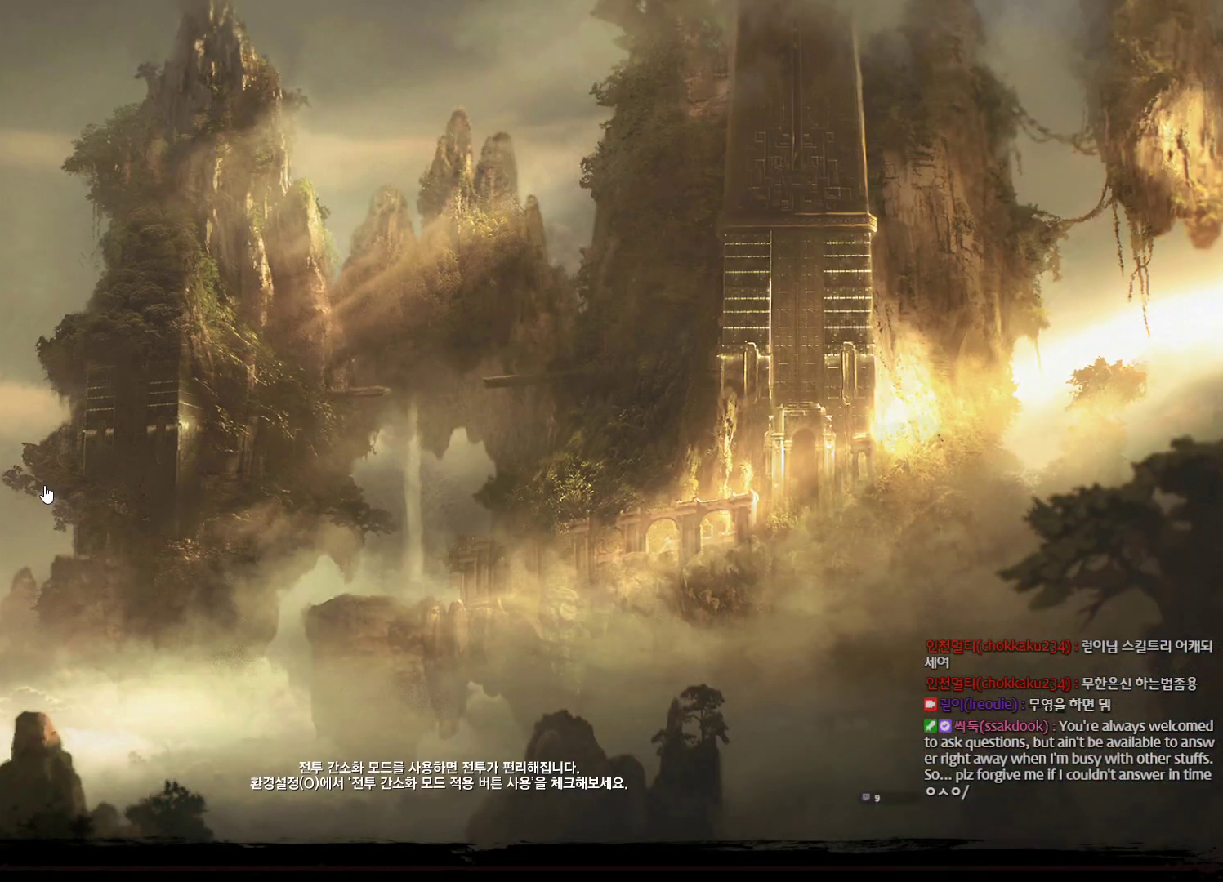
Gameplay with keyboard and mouse; each line is a JSON object with the keys and mouse buttons held at the frame after it. "events" lists presses ("down") and releases ("up") of "1", "2", "3", "4", "5", "a", "alt", "c", "ctrl", "d", "e", "f", "m", "q", "r", "s", "shift", "space", "t", "tab", "tilde", "v", "w", "x", "z", "mouse_left", "mouse_wheel", "mouse_right", "mouse_mb4" and "mouse_mb5" between this image and that frame as [ms after this image, input, new state], when the widget could be followed in between. "mouse_left", "mouse_wheel", "mouse_right", "mouse_mb4", "mouse_mb5" = the "left", "wheel", "right", "mb4", "mb5" buttons of the "mouse" list. No other keys are recorded. "wheel" means that the mouse wheel is clicked or scrolled. Not read: mouse_move.
{"keys": [], "mouse": [], "events": []}
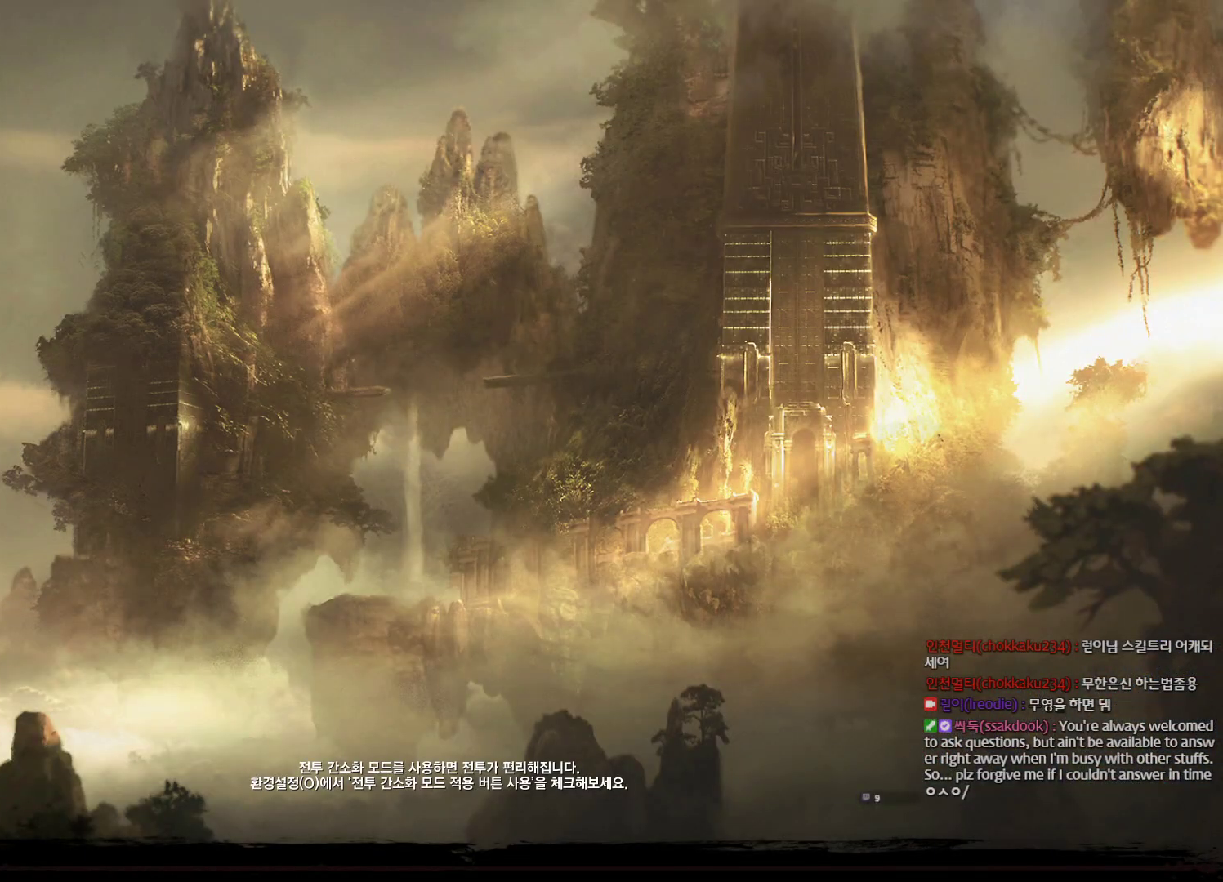
{"keys": [], "mouse": ["left"], "events": [[467, "mouse_left", "down"]]}
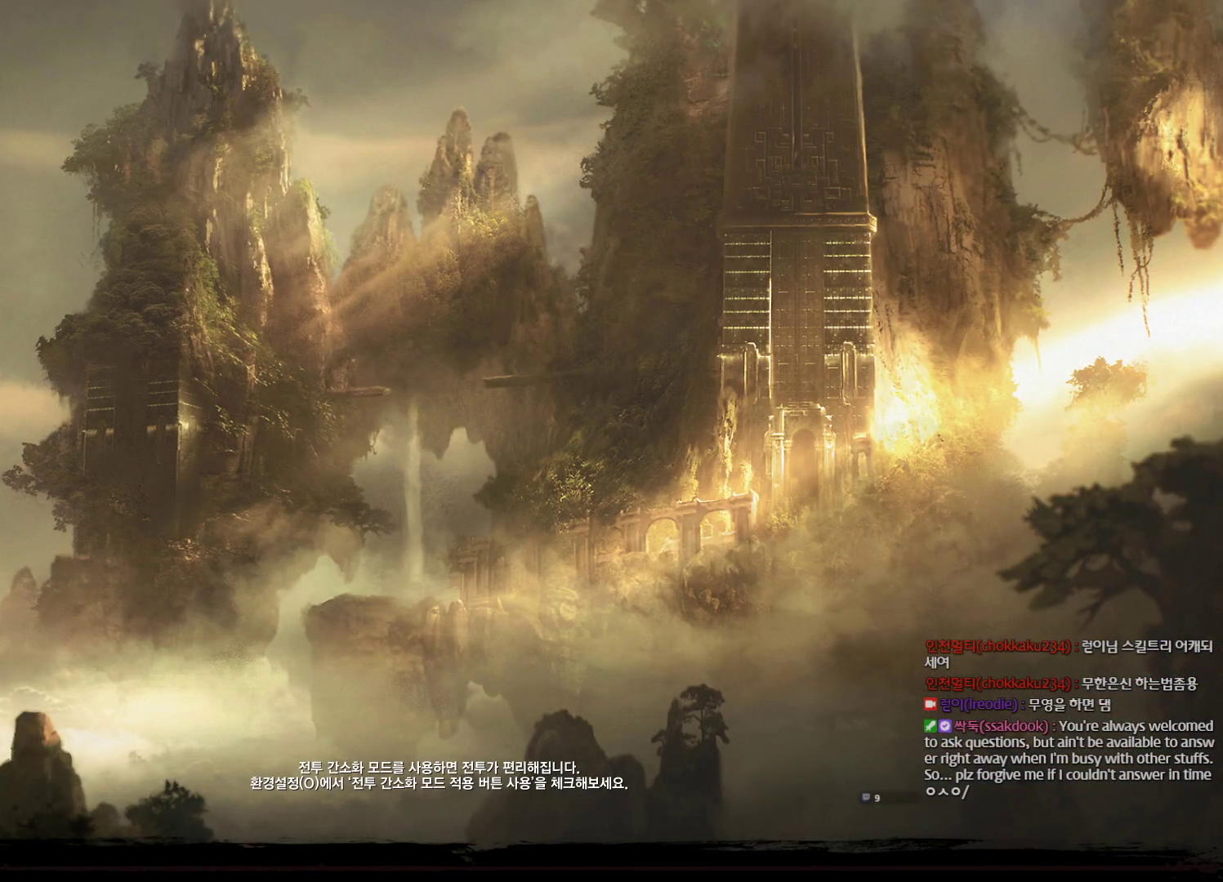
{"keys": [], "mouse": [], "events": [[67, "mouse_left", "up"]]}
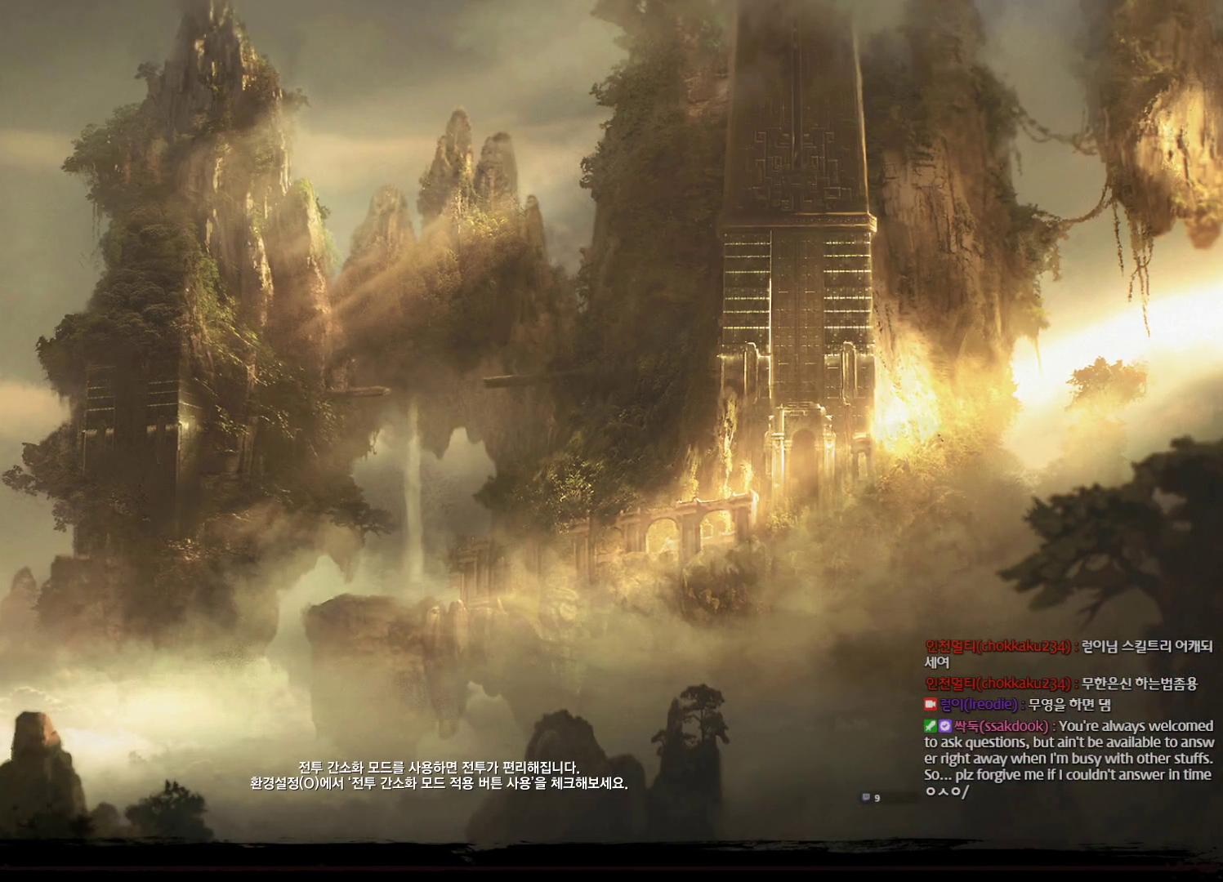
{"keys": [], "mouse": [], "events": []}
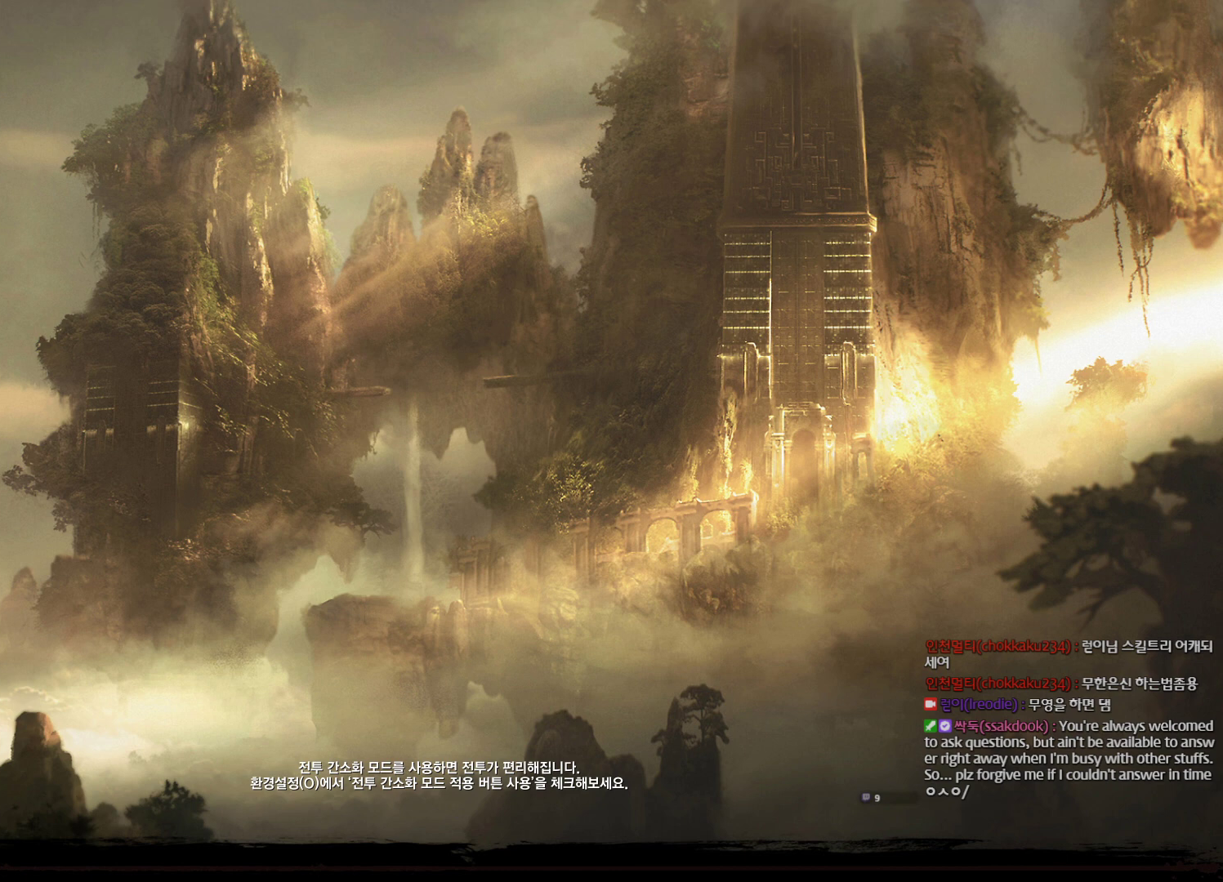
{"keys": [], "mouse": [], "events": []}
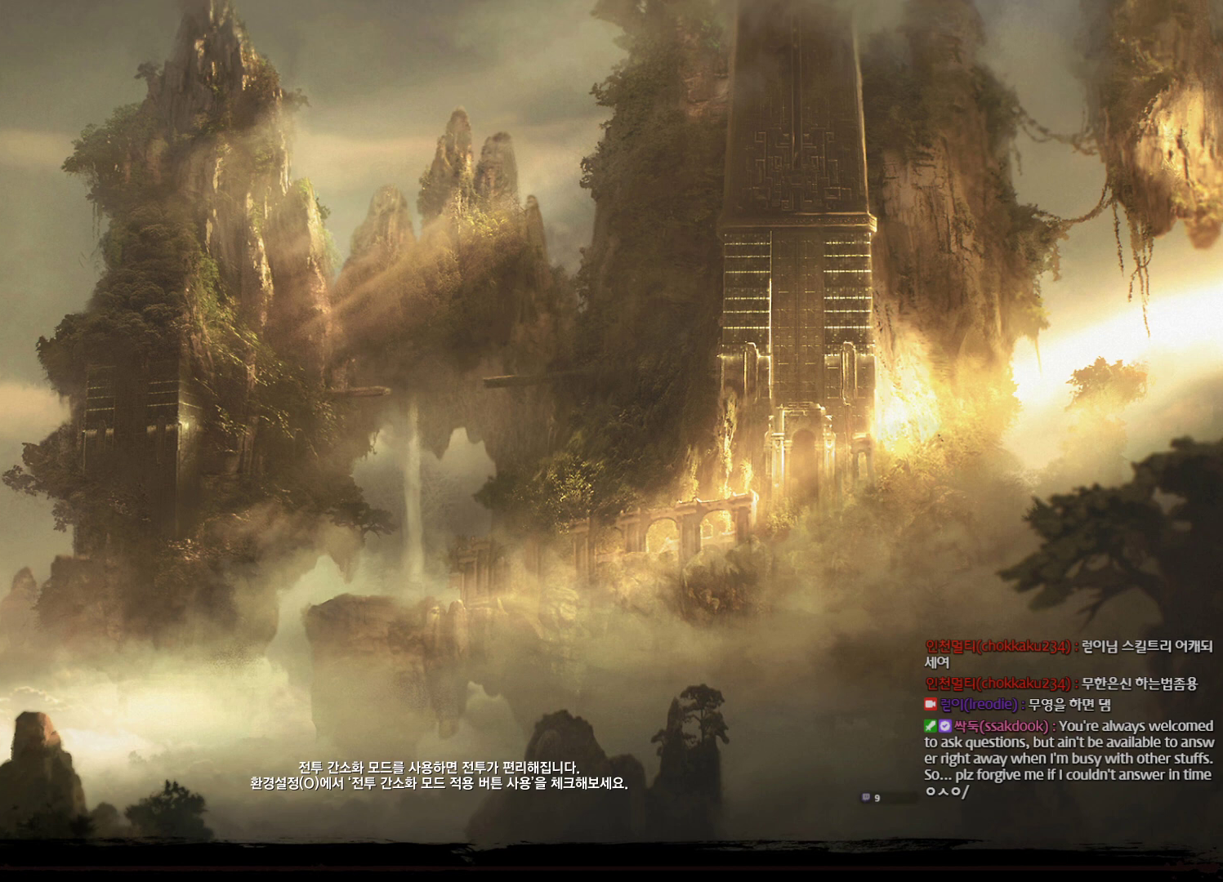
{"keys": [], "mouse": [], "events": []}
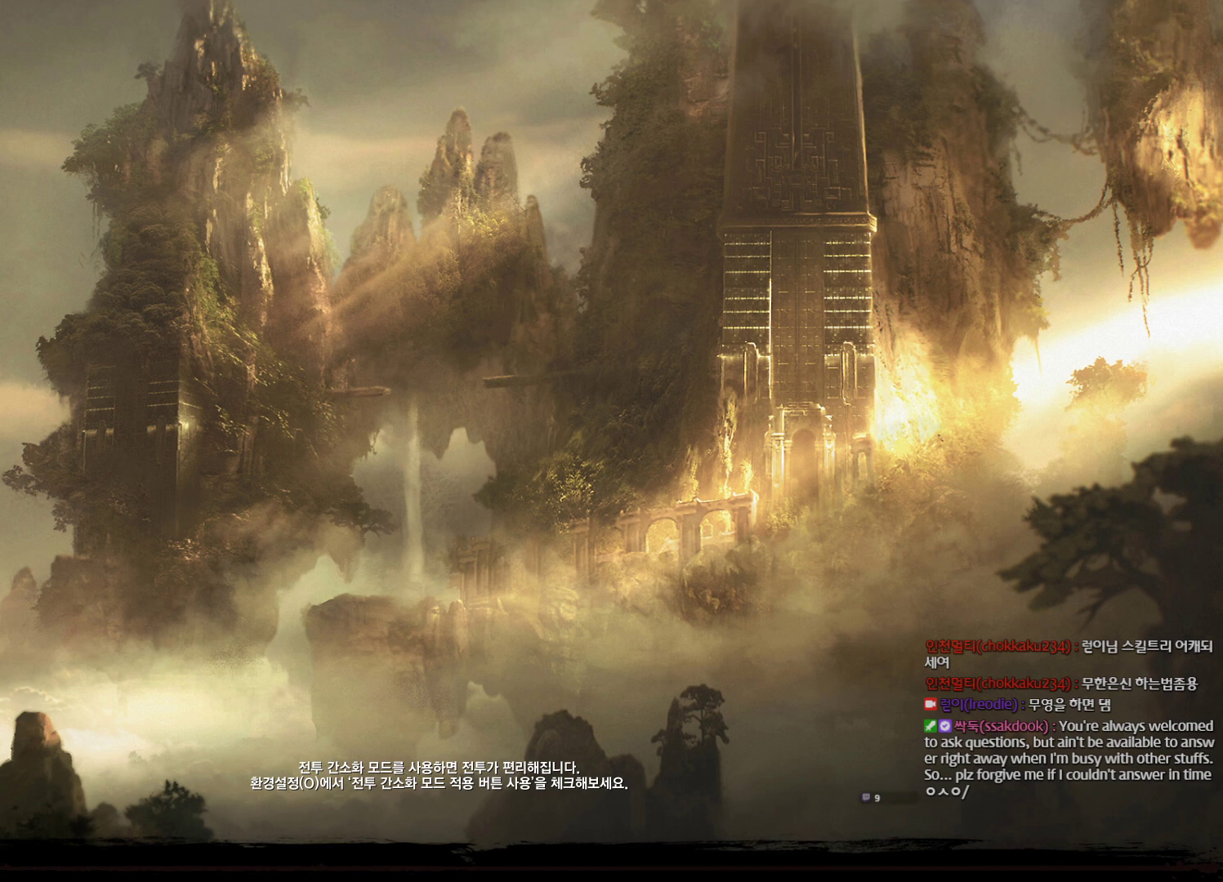
{"keys": [], "mouse": [], "events": []}
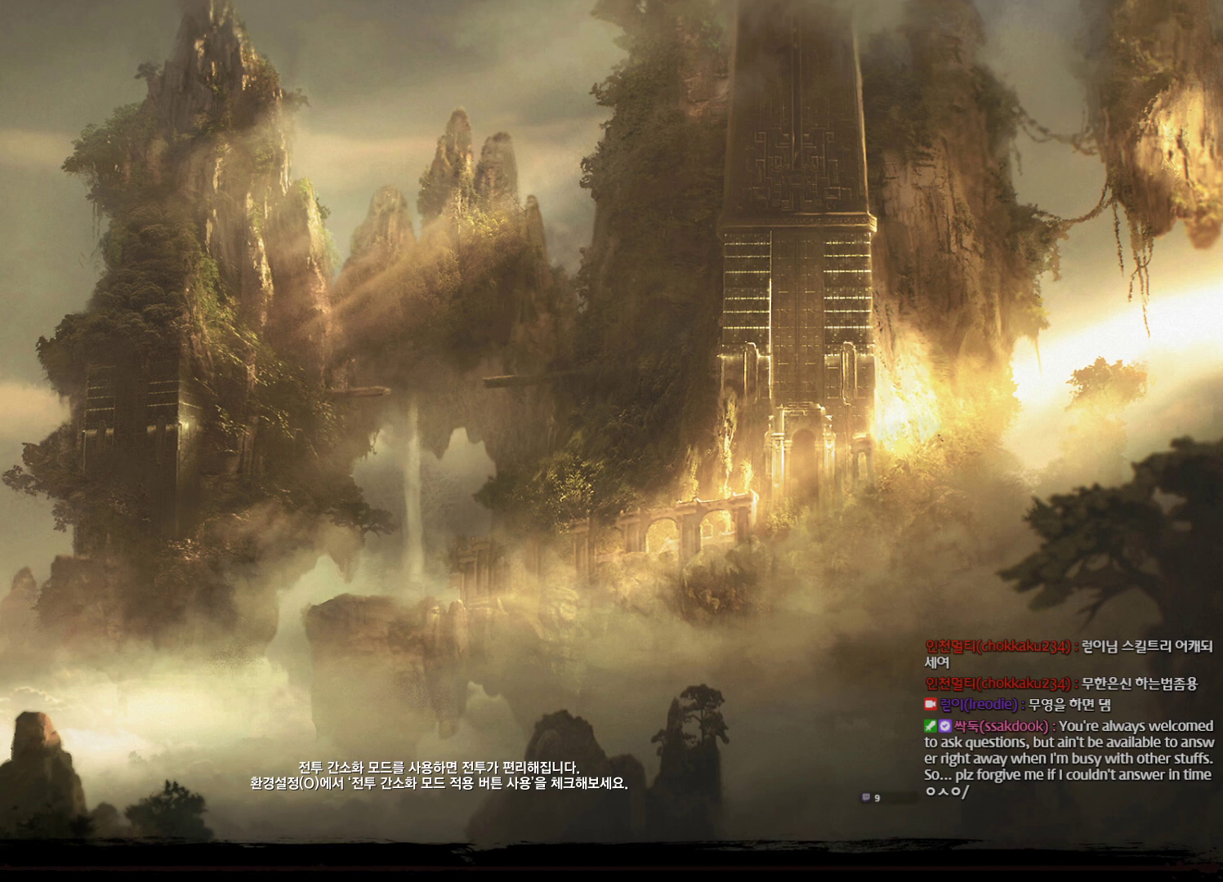
{"keys": [], "mouse": [], "events": []}
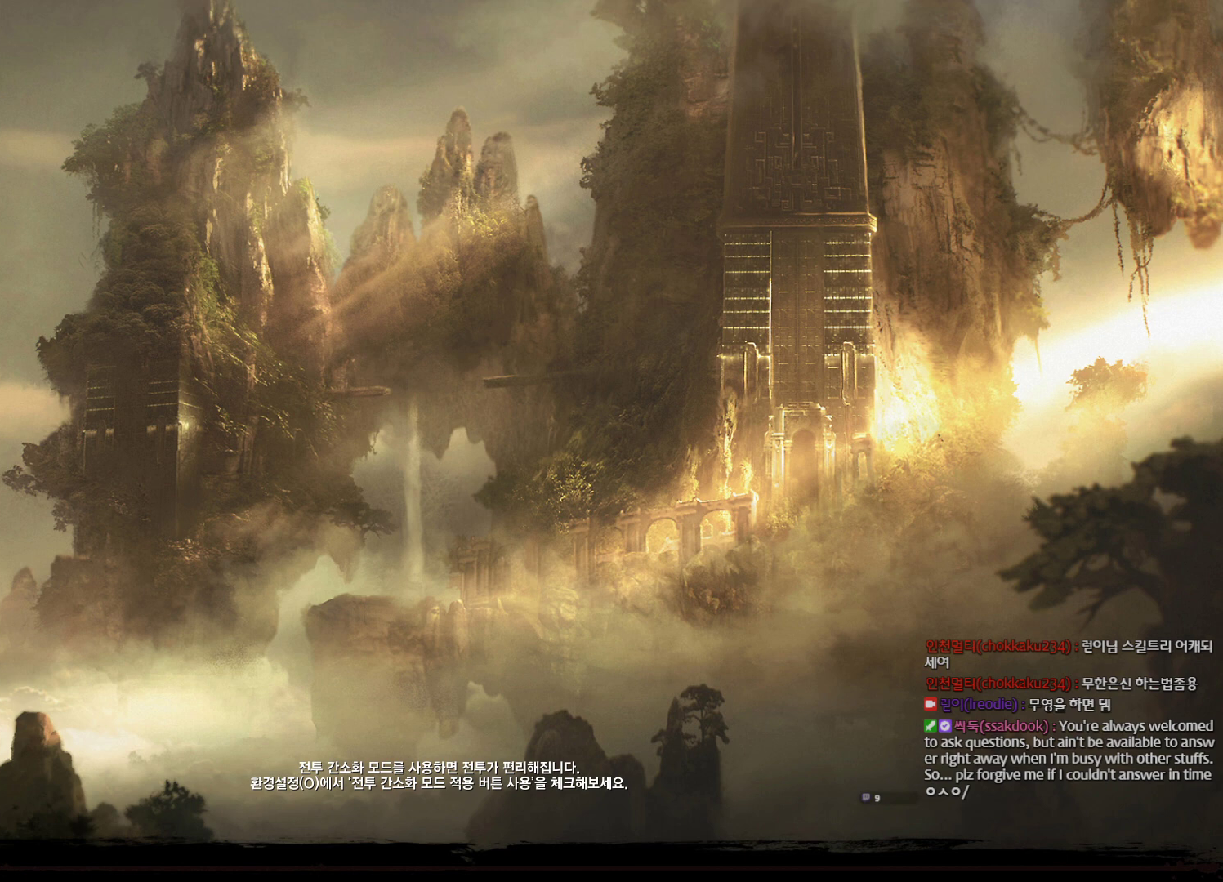
{"keys": [], "mouse": [], "events": []}
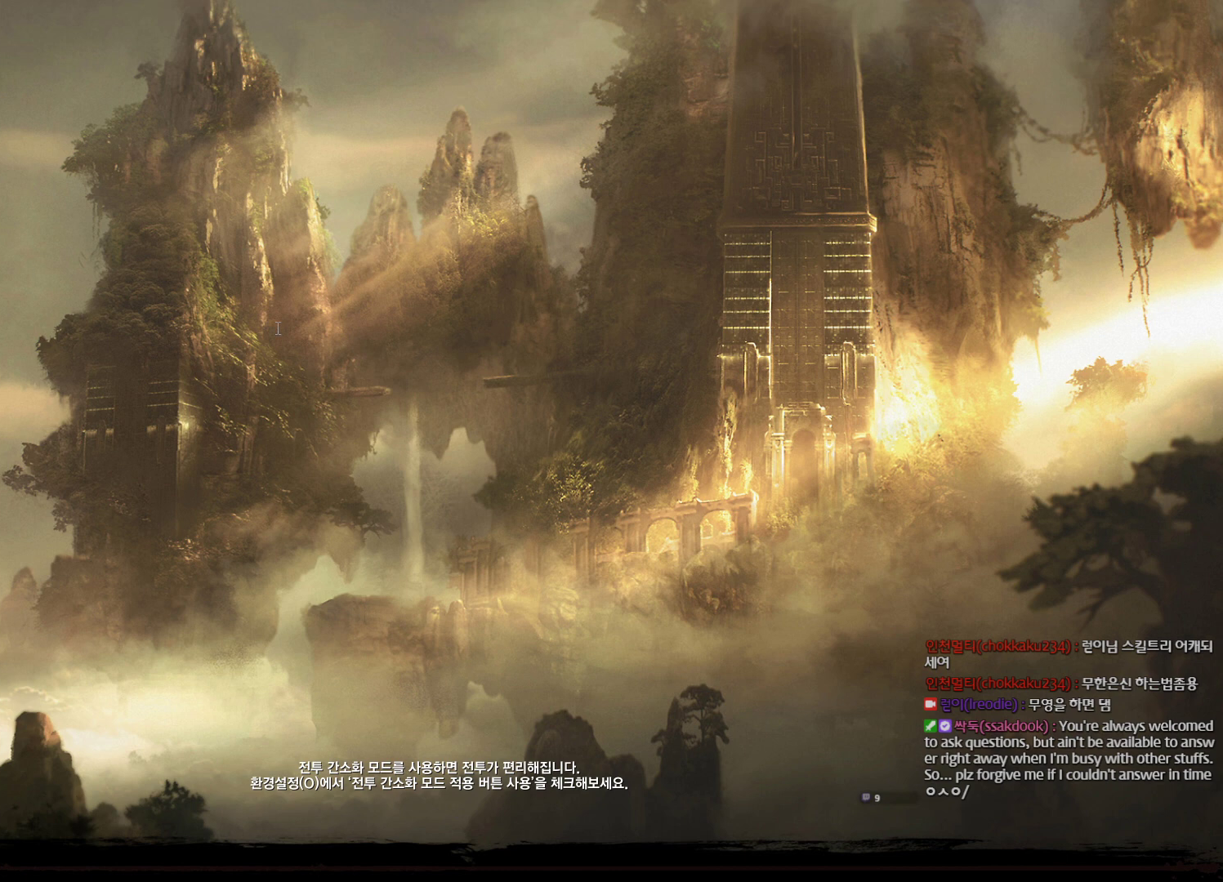
{"keys": [], "mouse": [], "events": []}
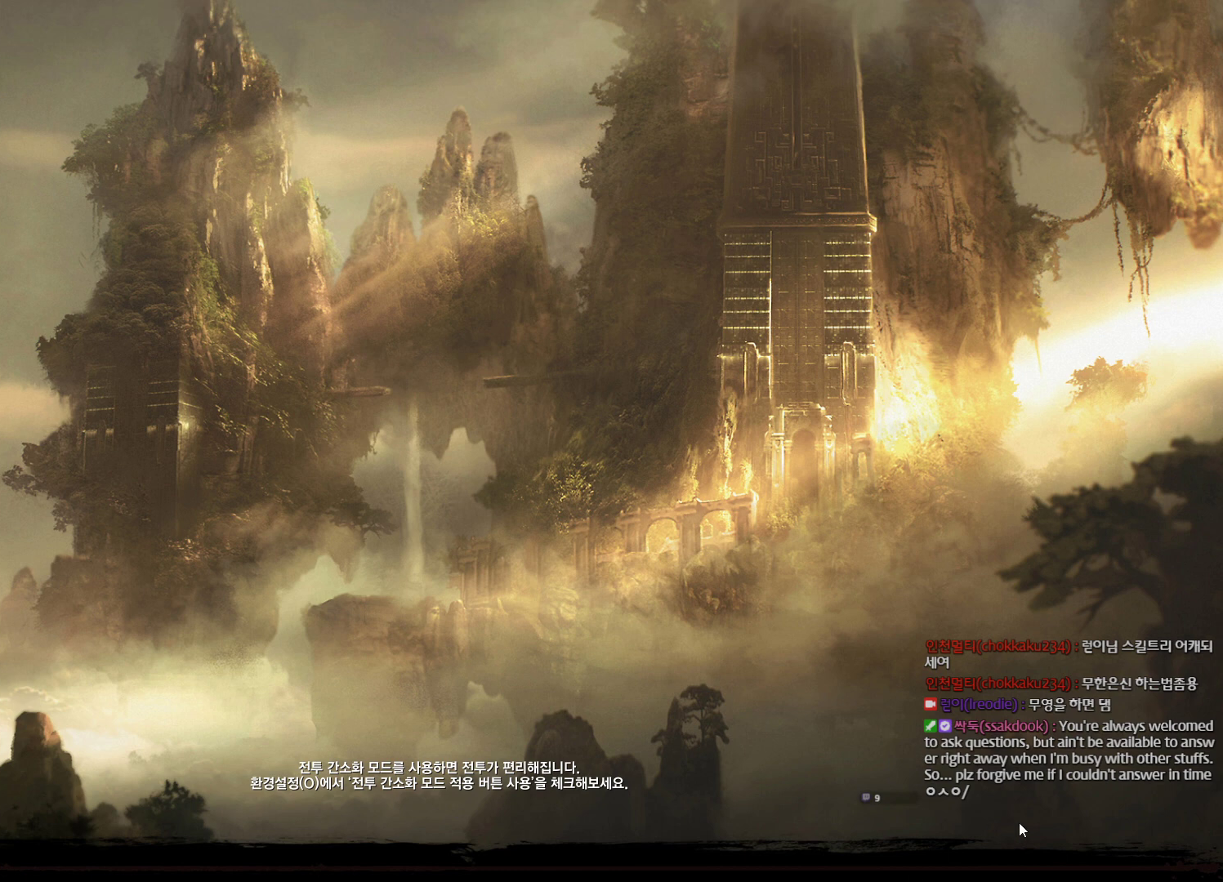
{"keys": [], "mouse": ["left"], "events": [[367, "mouse_left", "down"], [467, "mouse_left", "up"], [500, "mouse_left", "down"]]}
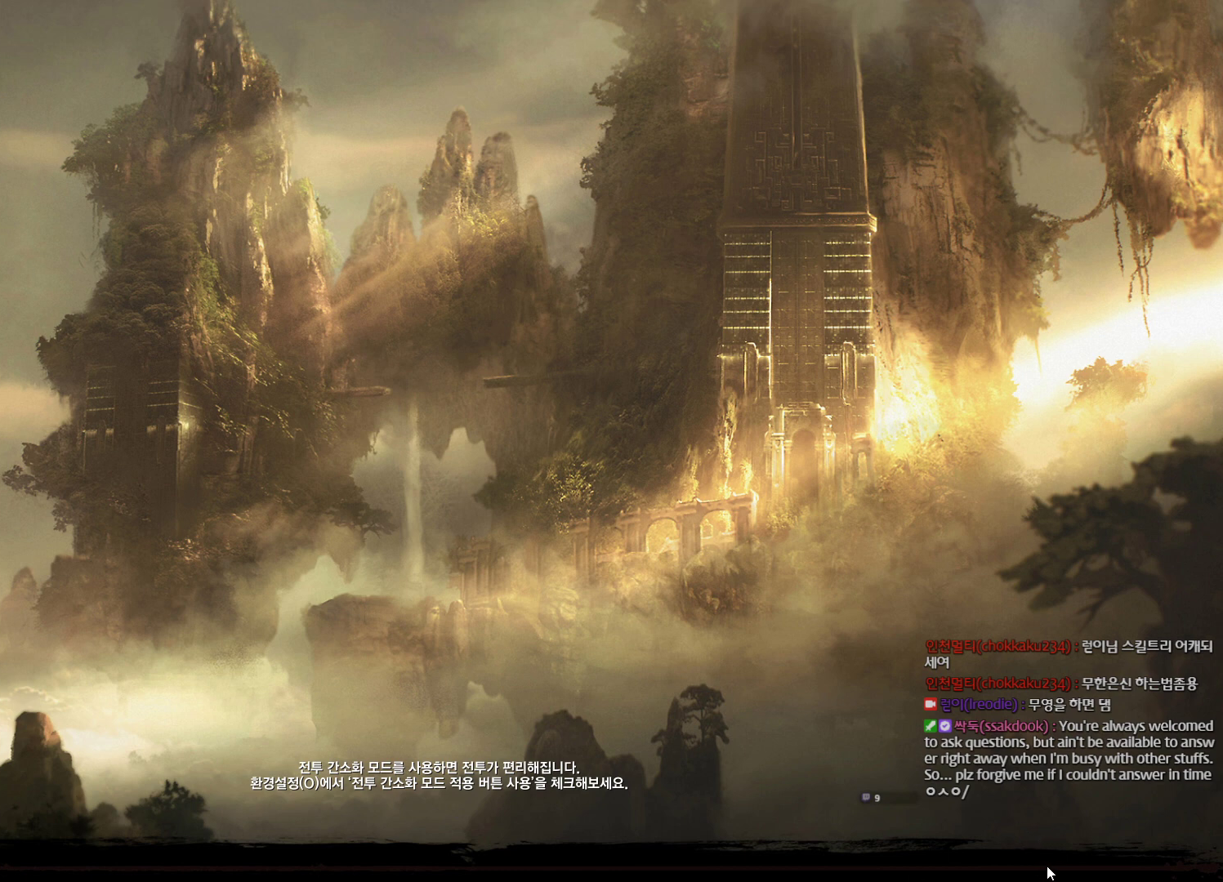
{"keys": [], "mouse": [], "events": [[100, "mouse_left", "up"]]}
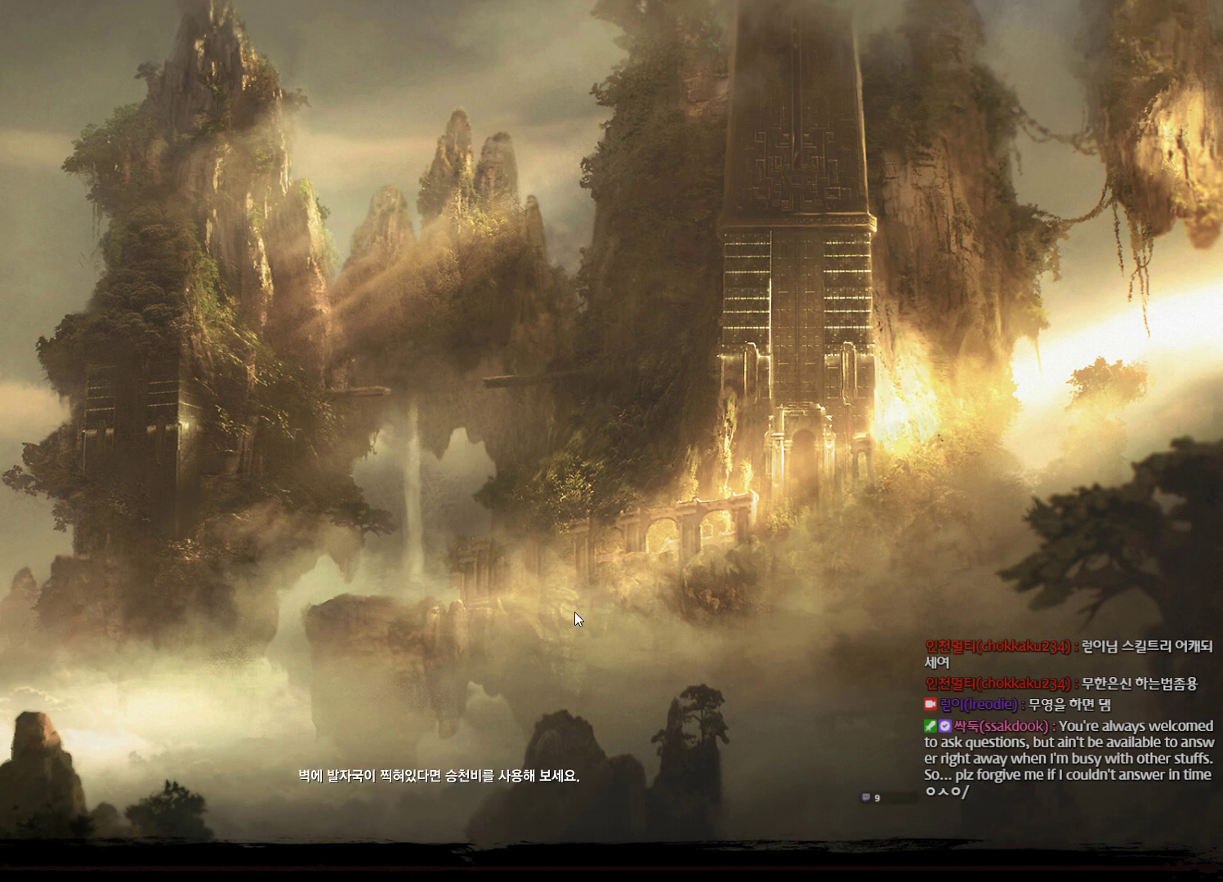
{"keys": [], "mouse": [], "events": []}
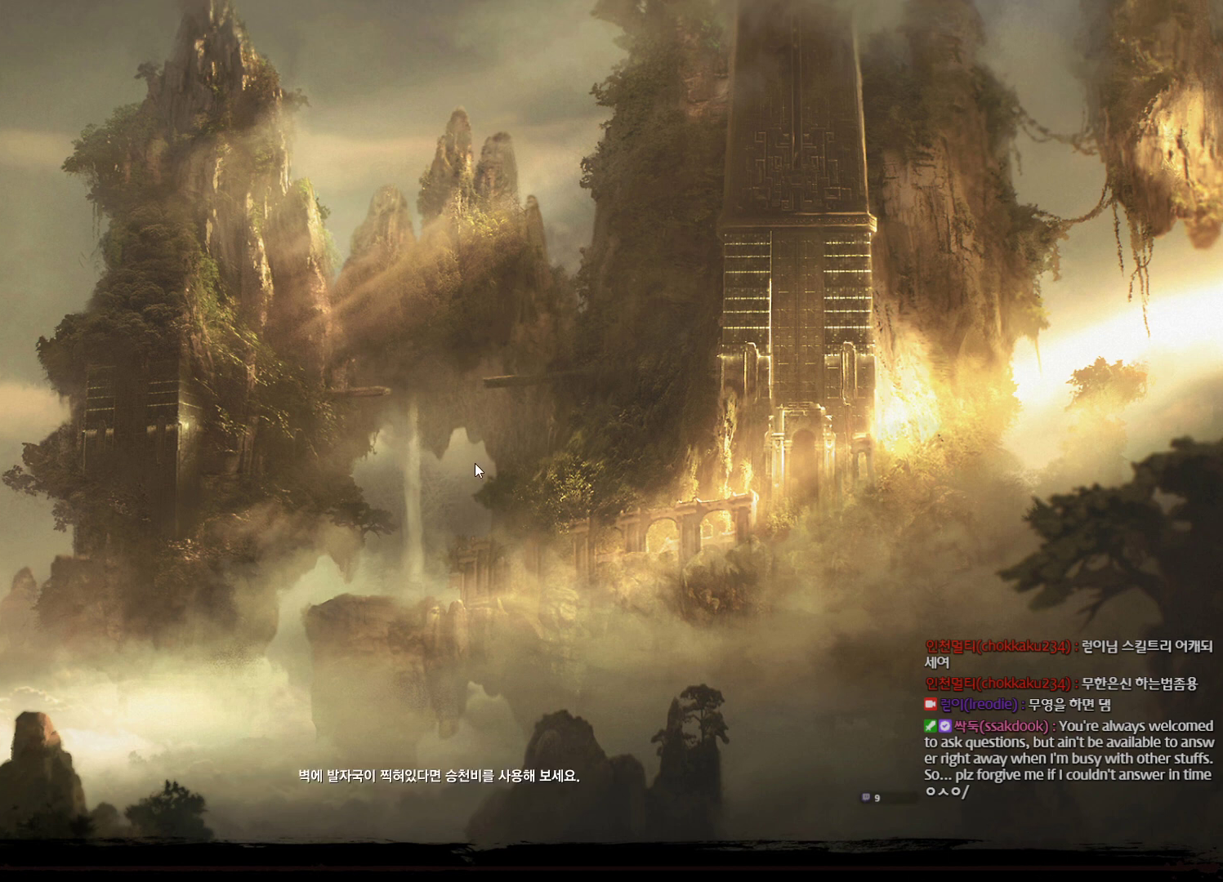
{"keys": [], "mouse": [], "events": []}
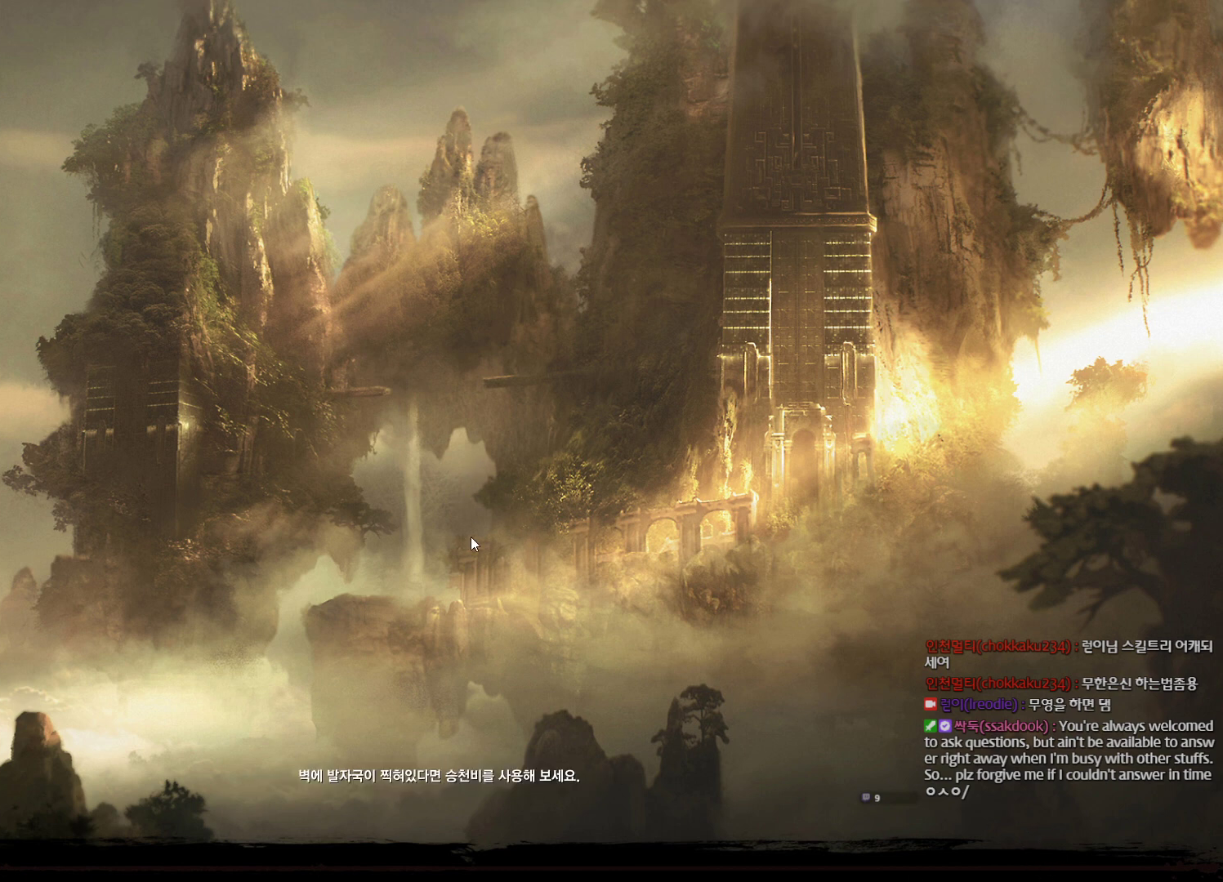
{"keys": [], "mouse": ["left"], "events": [[434, "mouse_left", "down"]]}
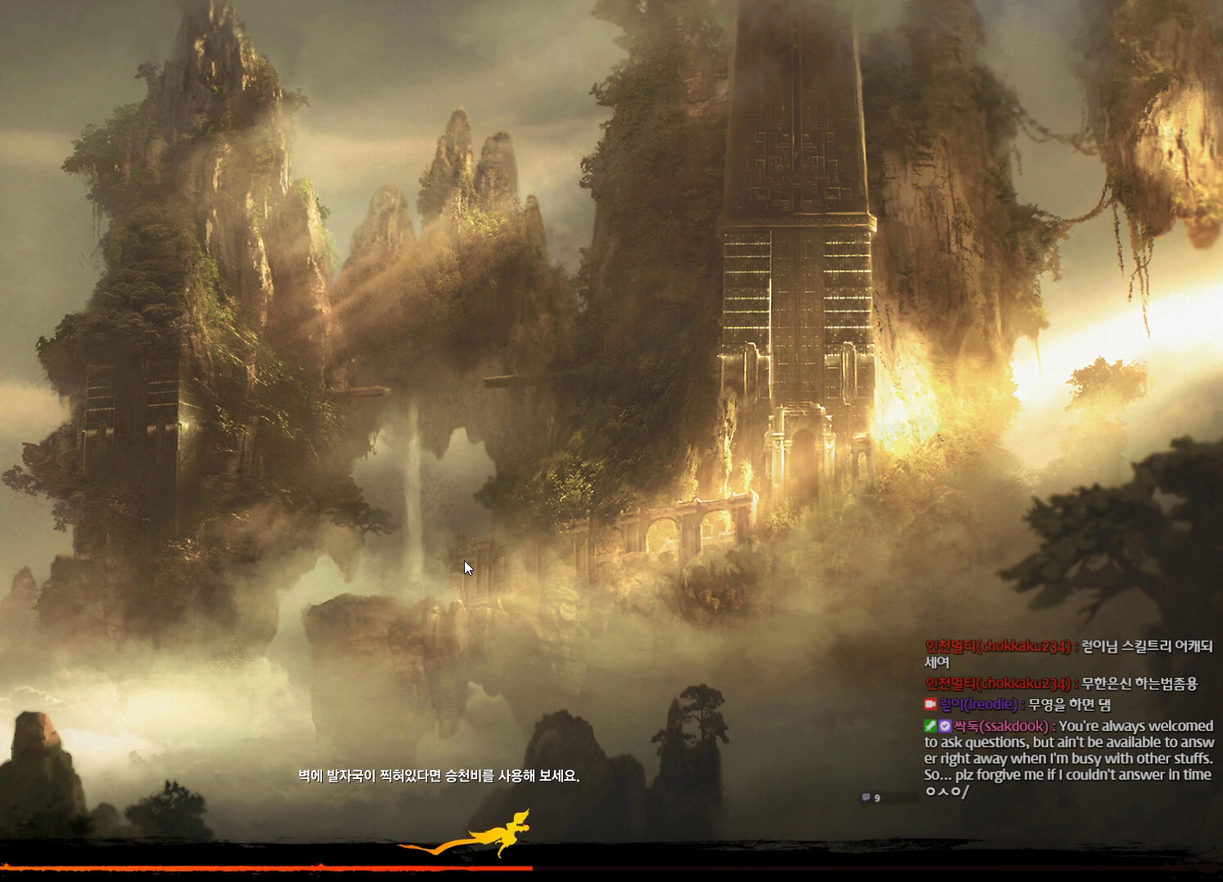
{"keys": [], "mouse": [], "events": [[67, "mouse_left", "up"]]}